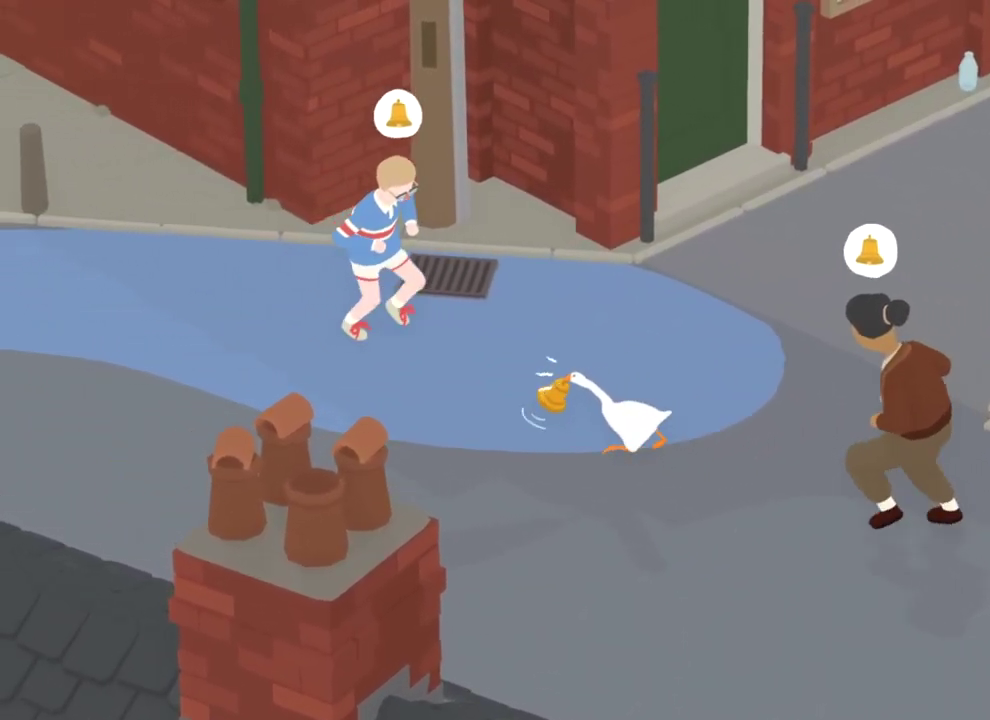
Gameplay with a controller (Xbox layout); each line is a JSON object with the inputs held at the frame after it (dt_ms = milliseconds from this image to that frame). "events" lists button and stick changes between this image and that frame as [ms after this image, input, new state], when the widget could be followed in between. Not read: L1 L3 R1 R3 X.
{"dt_ms": 701, "buttons": ["A"], "left_stick": "up-left"}
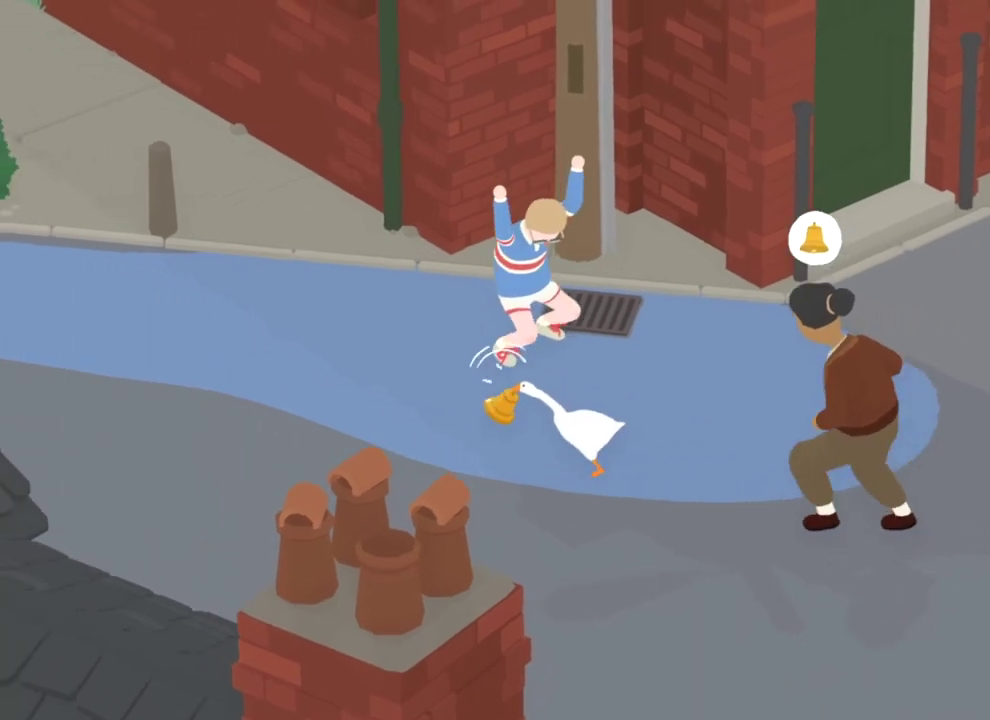
{"dt_ms": 400, "buttons": ["A"], "left_stick": "up-left"}
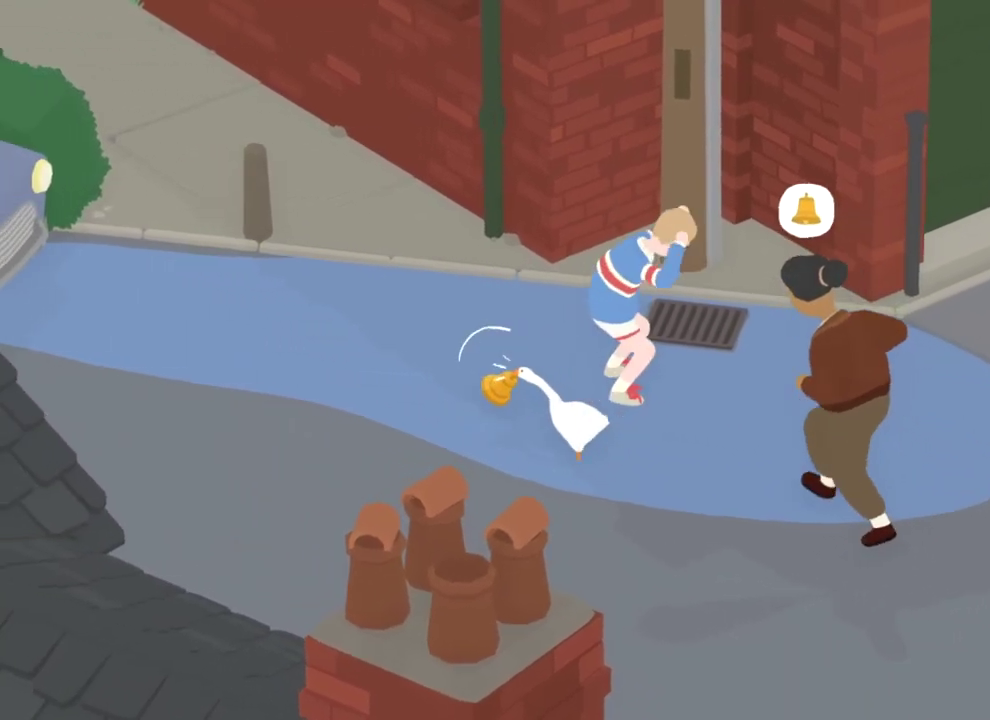
{"dt_ms": 601, "buttons": ["A"], "left_stick": "up-left"}
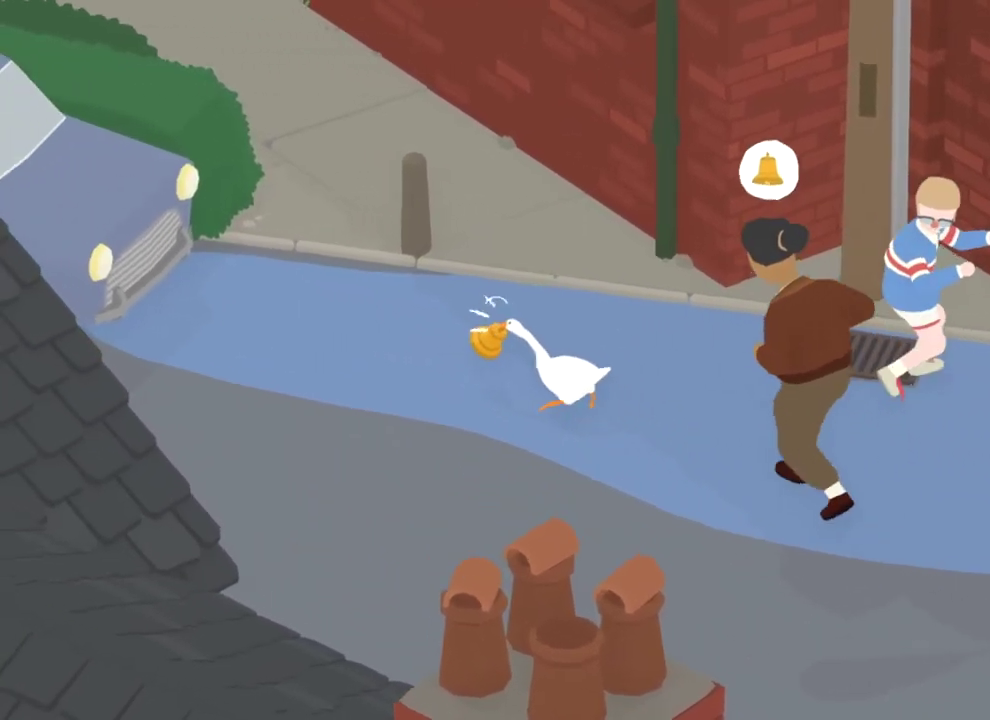
{"dt_ms": 500, "buttons": ["A"], "left_stick": "up-left"}
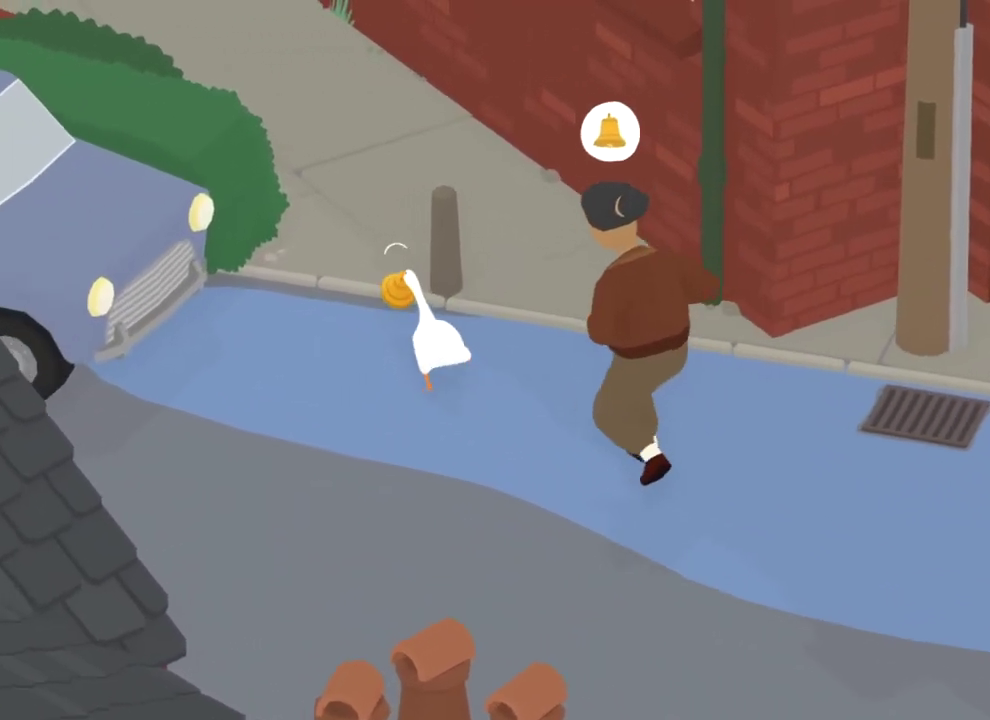
{"dt_ms": 301, "buttons": ["A"], "left_stick": "up-left", "events": [[50, "left_stick", "up"], [167, "left_stick", "up-left"]]}
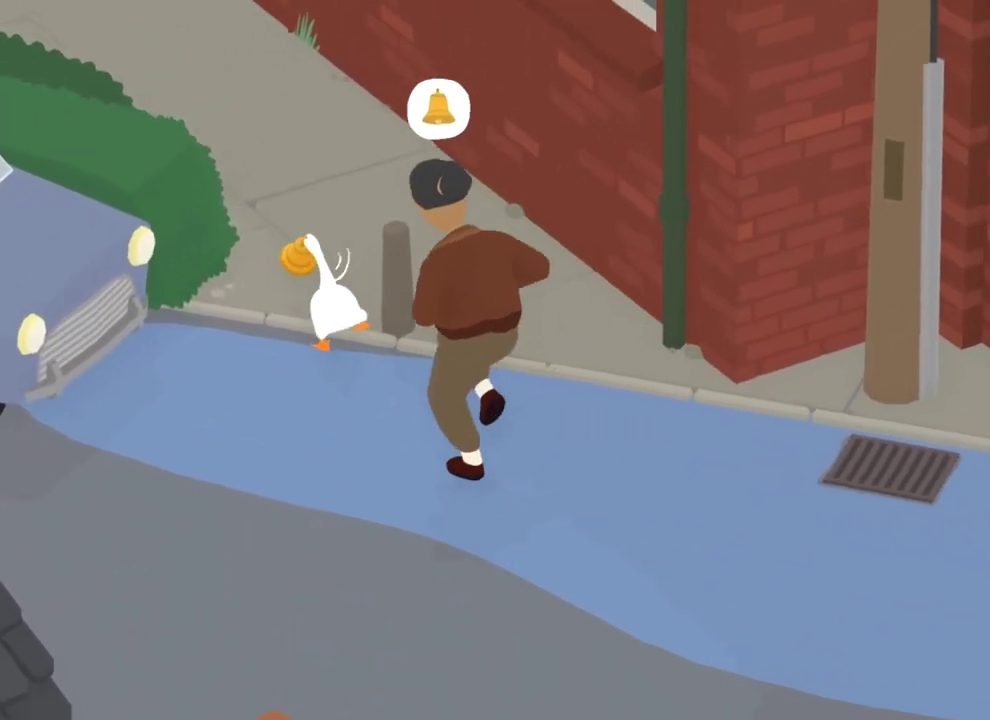
{"dt_ms": 801, "buttons": ["A"], "left_stick": "up-left", "events": [[33, "left_stick", "up"], [183, "left_stick", "up-left"], [383, "left_stick", "up"], [567, "left_stick", "up-left"]]}
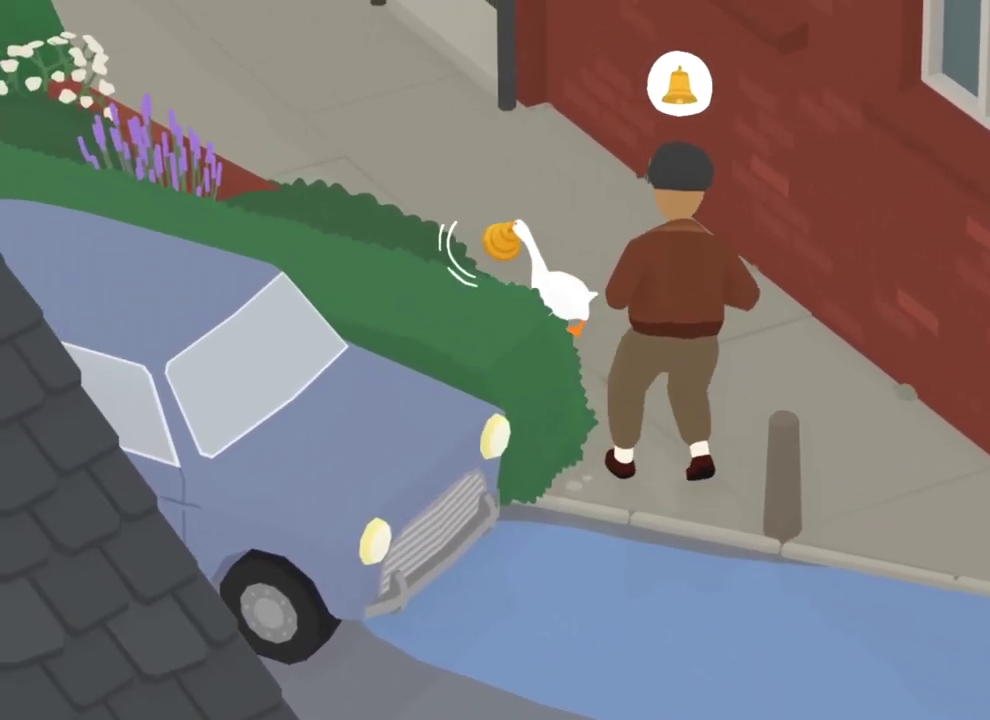
{"dt_ms": 400, "buttons": ["A"], "left_stick": "up-left", "events": []}
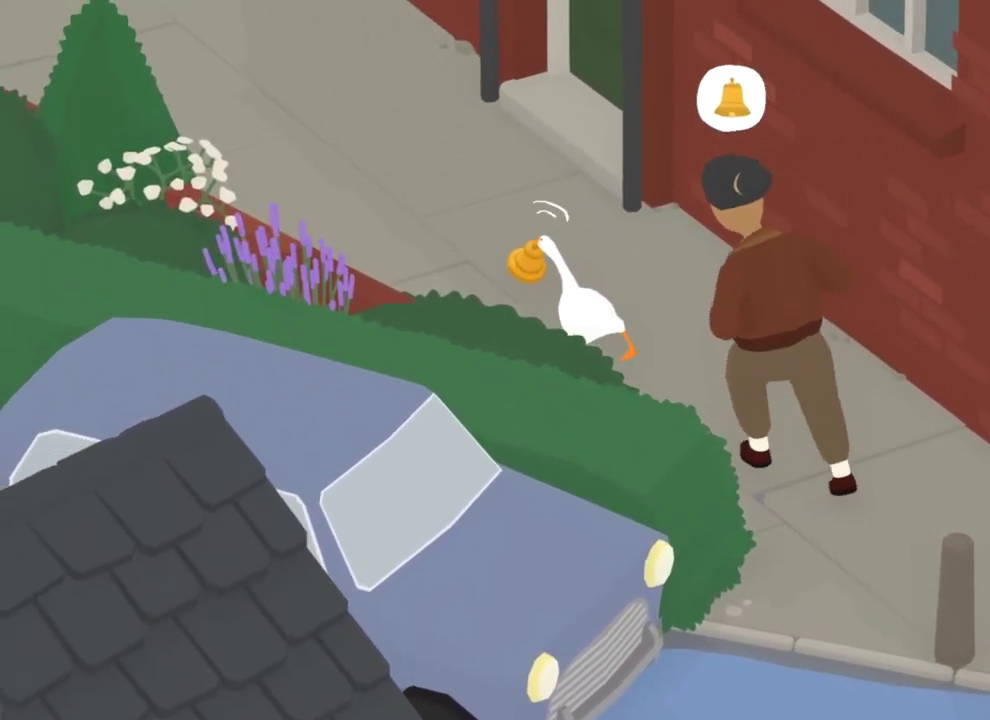
{"dt_ms": 400, "buttons": ["A"], "left_stick": "up-left"}
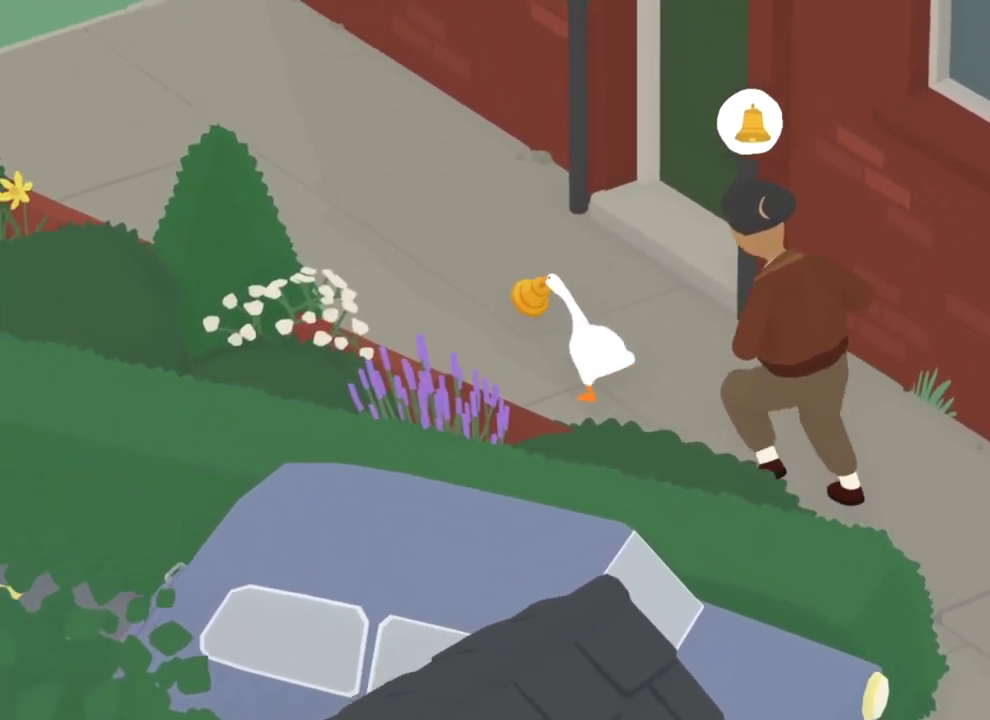
{"dt_ms": 801, "buttons": ["A"], "left_stick": "up-left"}
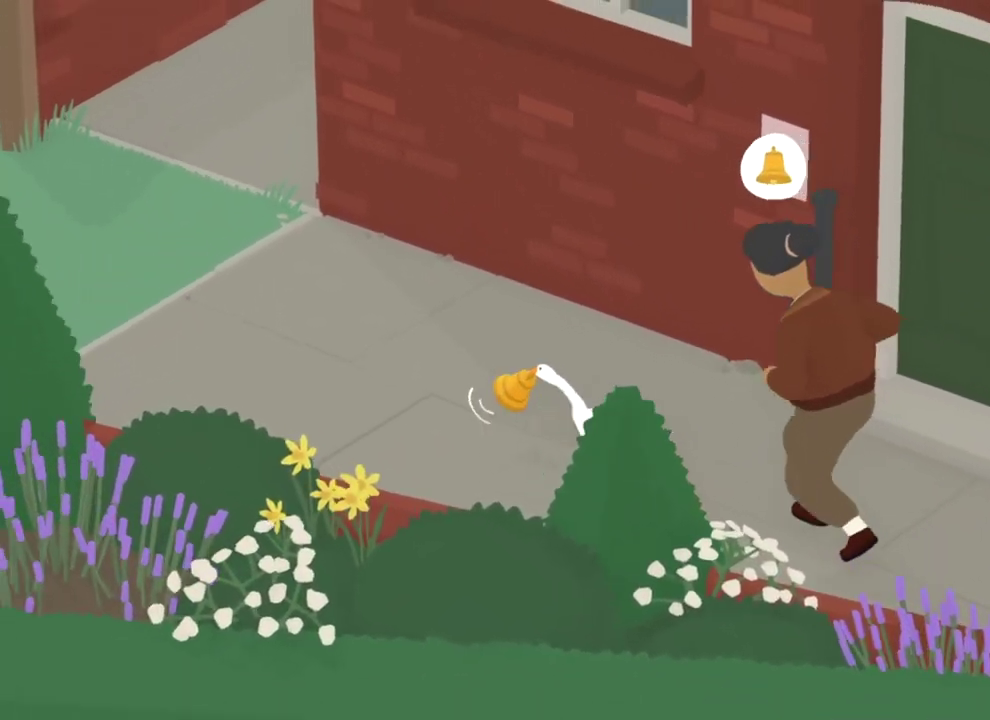
{"dt_ms": 300, "buttons": ["A"], "left_stick": "up-left", "events": []}
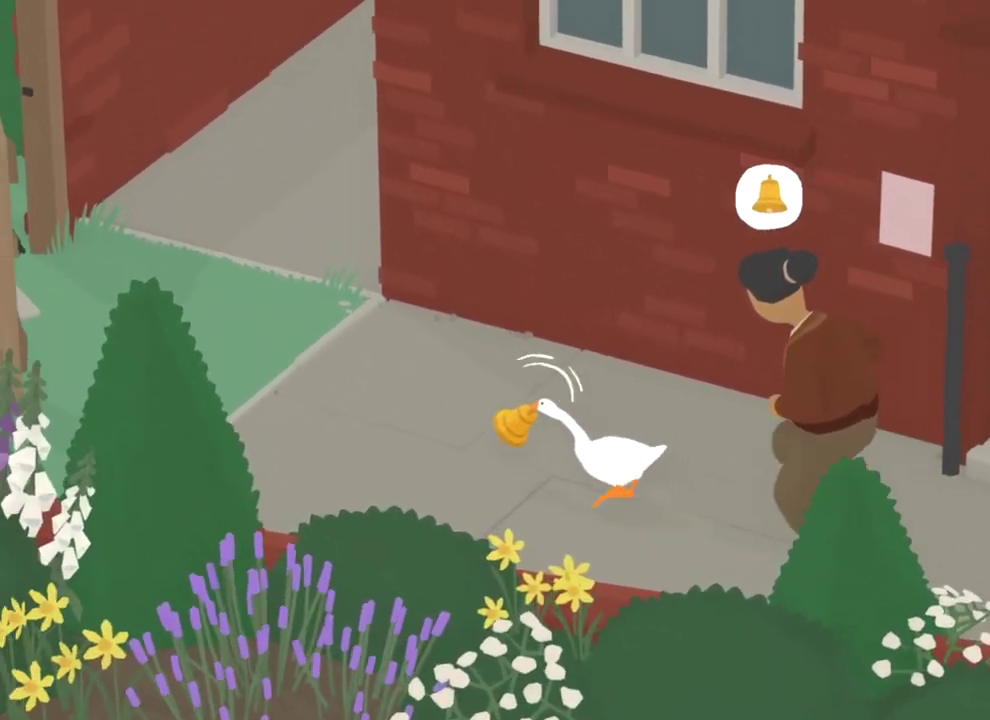
{"dt_ms": 501, "buttons": ["A"], "left_stick": "up-left", "events": []}
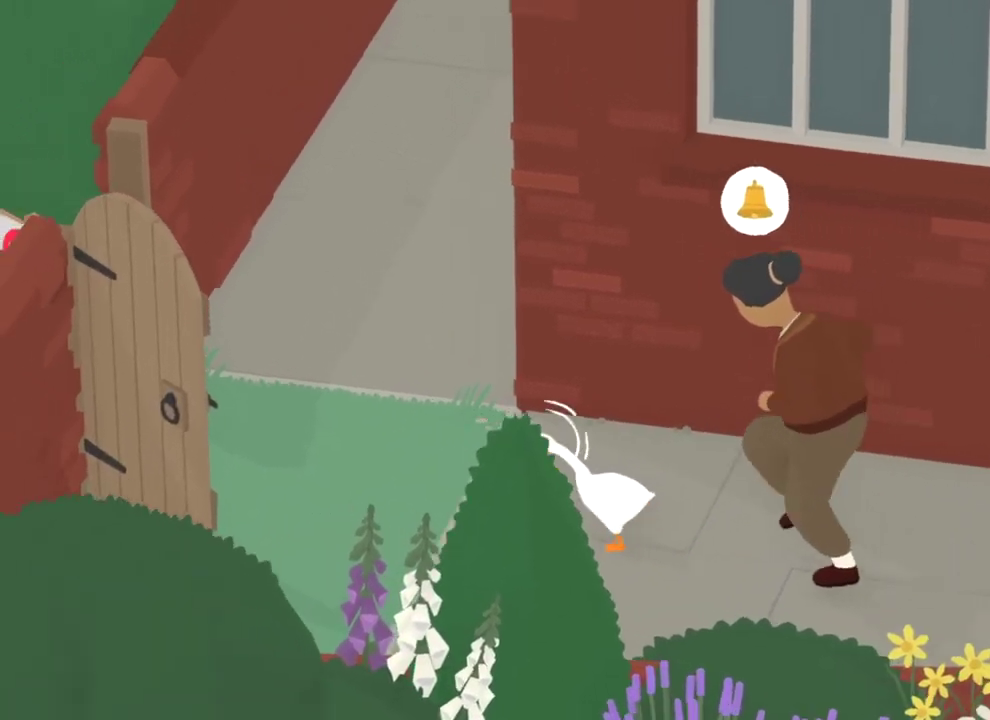
{"dt_ms": 500, "buttons": ["A"], "left_stick": "left", "events": [[200, "left_stick", "left"], [300, "left_stick", "up-left"], [367, "left_stick", "left"]]}
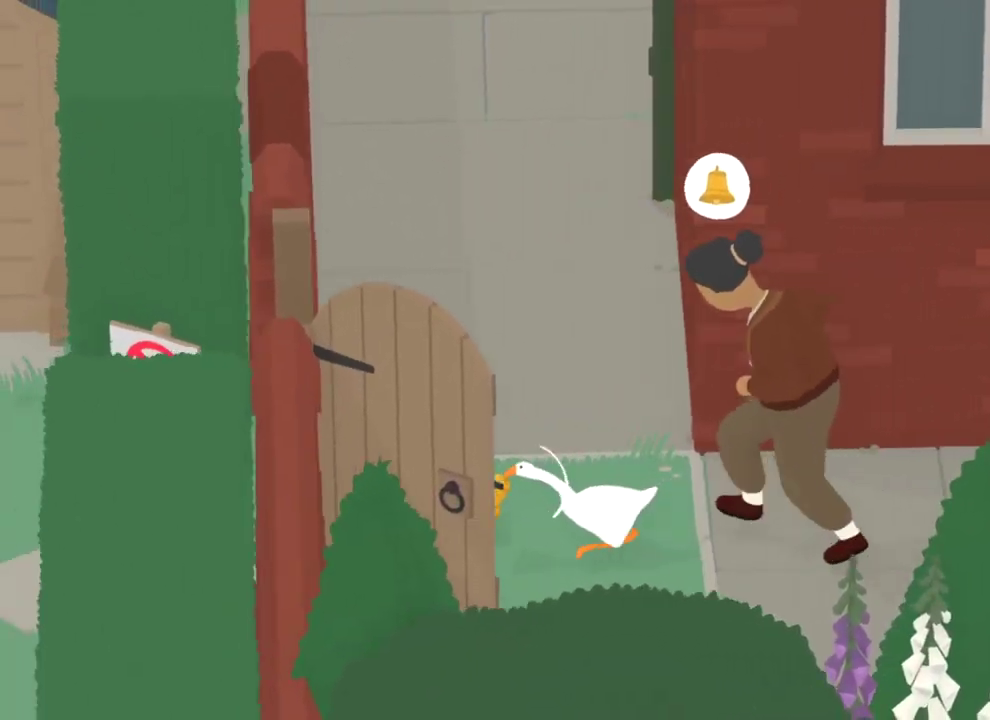
{"dt_ms": 301, "buttons": ["A"], "left_stick": "left", "events": []}
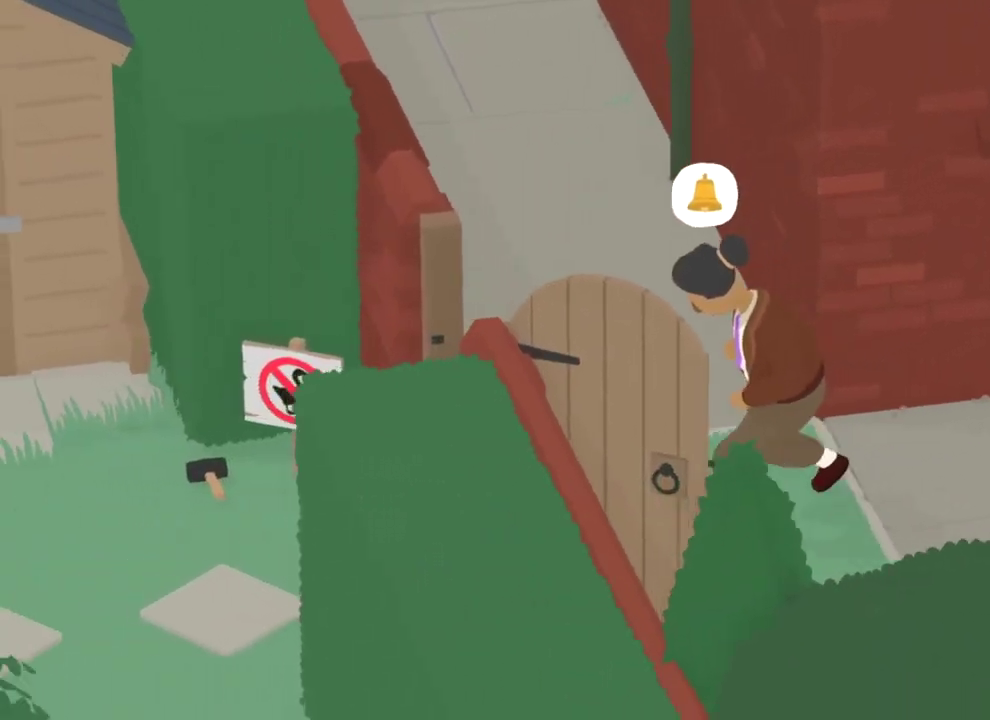
{"dt_ms": 700, "buttons": [], "left_stick": "right", "events": [[550, "left_stick", "down-left"], [667, "A", "up"], [700, "left_stick", "right"]]}
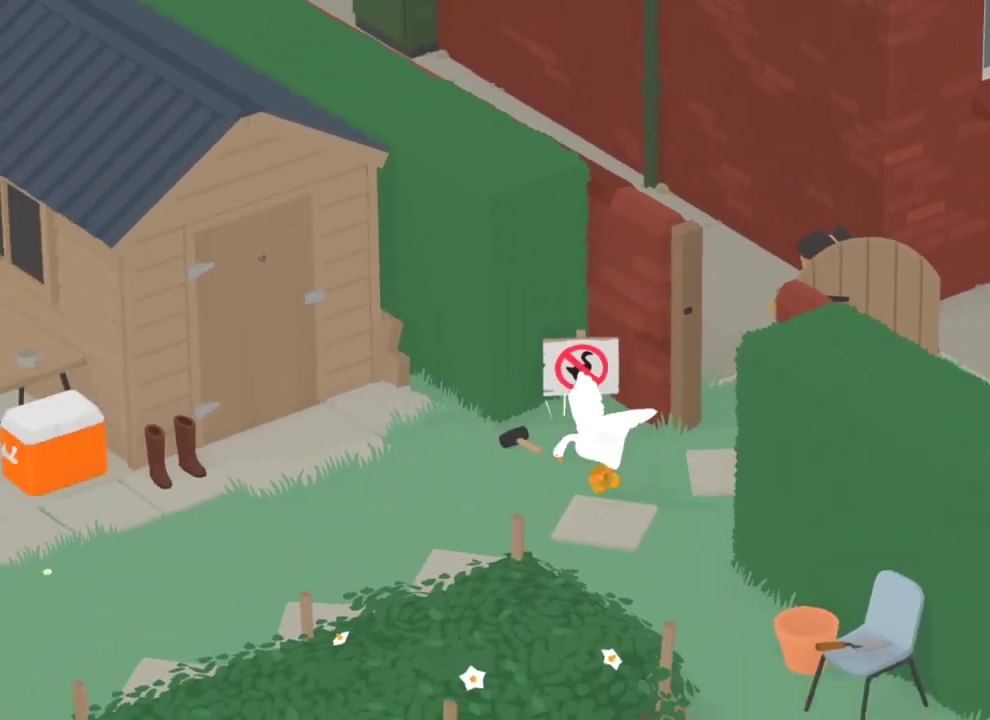
{"dt_ms": 401, "buttons": ["L2"], "left_stick": "up-left", "events": [[34, "left_stick", "up-right"], [201, "L2", "down"], [301, "left_stick", "up-left"]]}
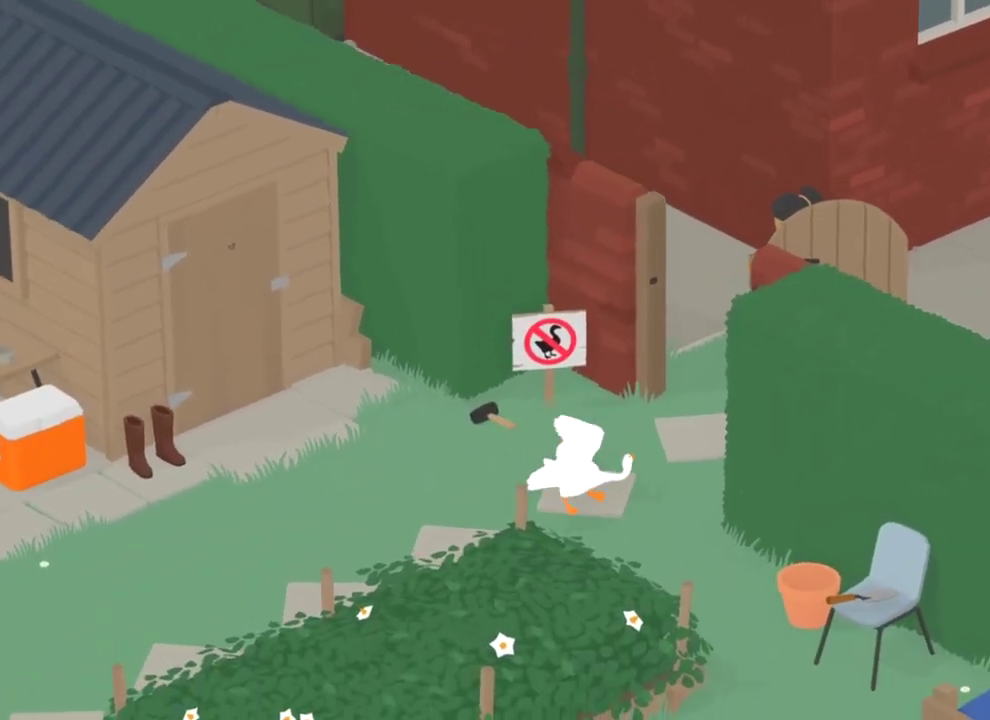
{"dt_ms": 600, "buttons": ["L2"], "left_stick": "down-left", "events": [[117, "left_stick", "left"], [333, "L2", "up"], [400, "left_stick", "down-left"], [467, "L2", "down"], [500, "B", "down"], [567, "B", "up"]]}
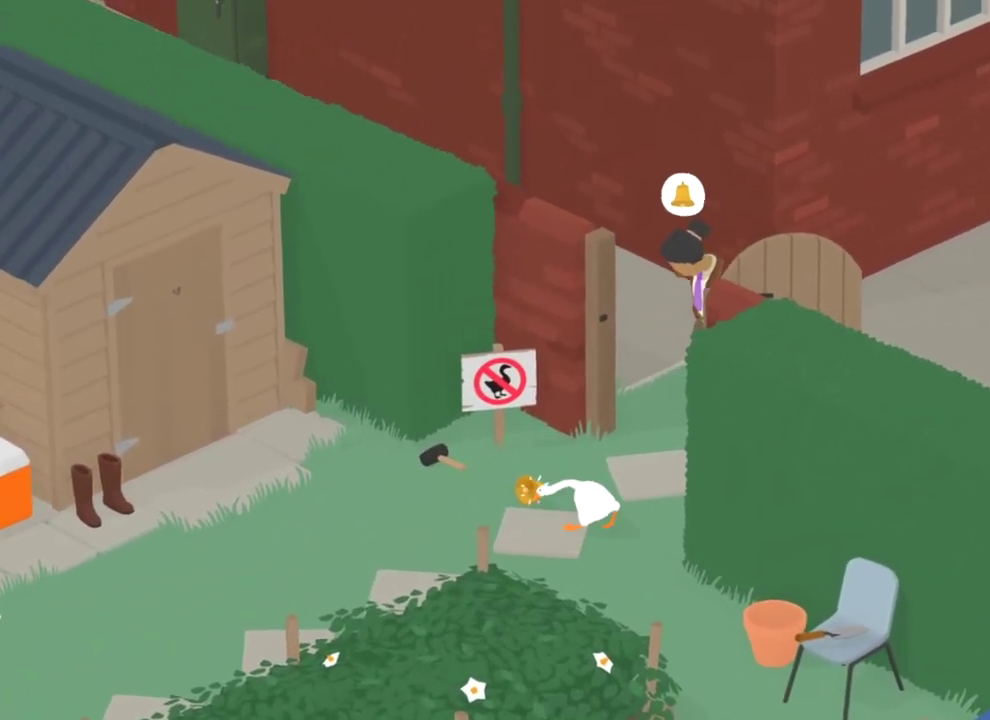
{"dt_ms": 301, "buttons": ["B", "L2"], "left_stick": "up", "events": [[34, "L2", "up"], [67, "A", "down"], [167, "A", "up"], [201, "L2", "down"], [217, "left_stick", "up"], [284, "B", "down"]]}
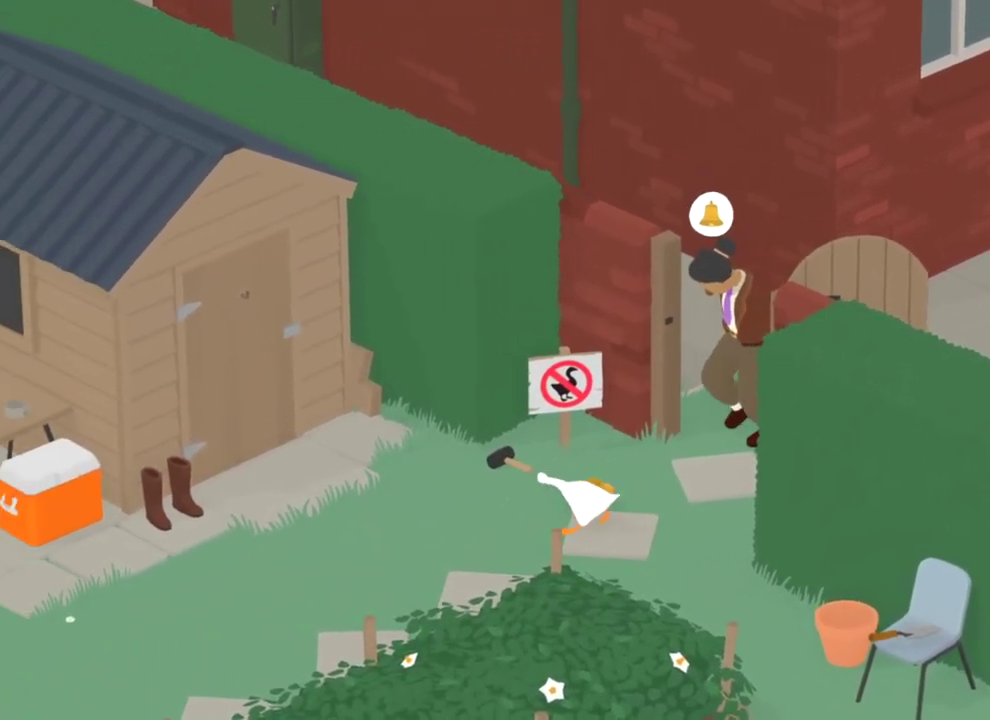
{"dt_ms": 801, "buttons": ["A"], "left_stick": "down-left", "events": [[33, "B", "up"], [33, "left_stick", "up-right"], [100, "left_stick", "right"], [150, "L2", "up"], [183, "left_stick", "down-right"], [417, "left_stick", "down"], [450, "L2", "down"], [517, "B", "down"], [517, "left_stick", "down-left"], [567, "B", "up"], [567, "left_stick", "left"], [634, "left_stick", "down-left"], [667, "L2", "up"], [717, "A", "down"]]}
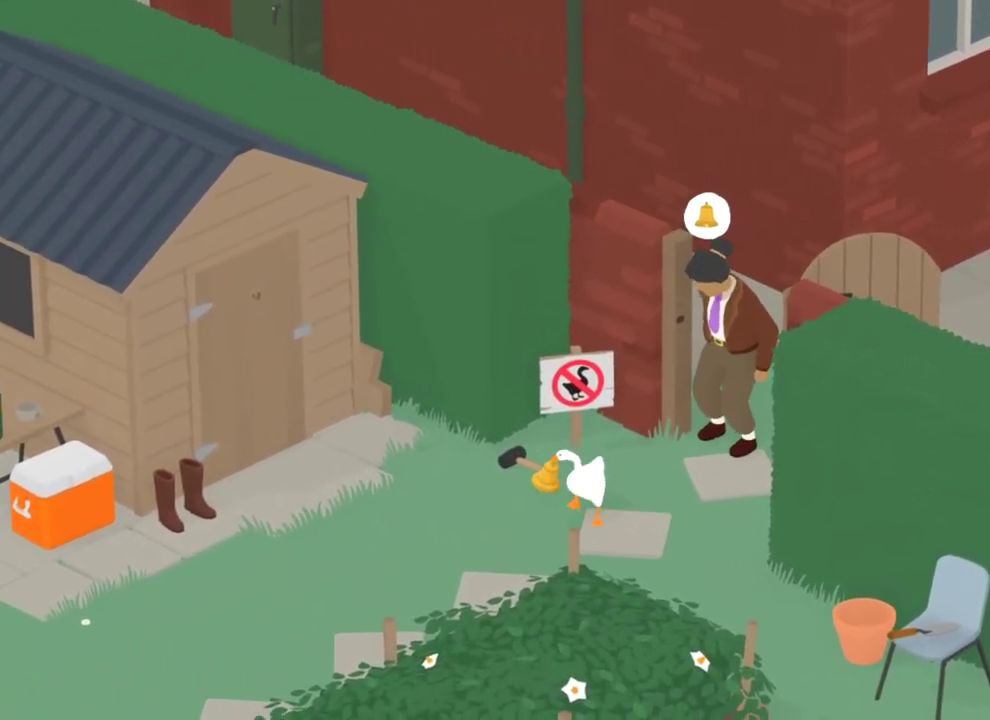
{"dt_ms": 400, "buttons": ["A"], "left_stick": "down-left", "events": []}
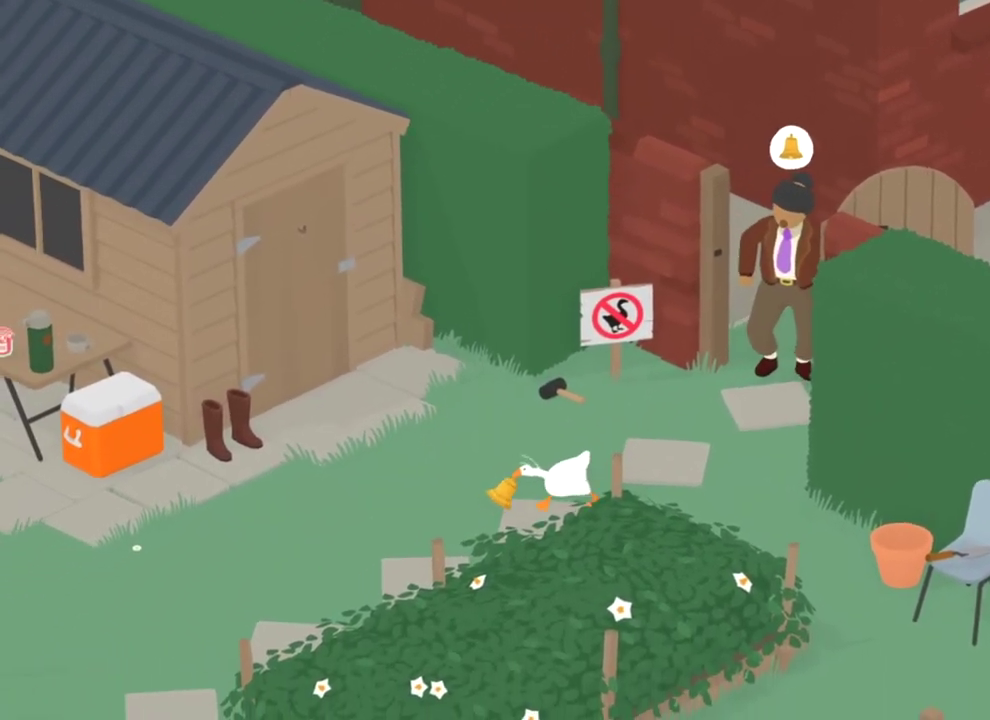
{"dt_ms": 400, "buttons": ["A"], "left_stick": "down-left", "events": []}
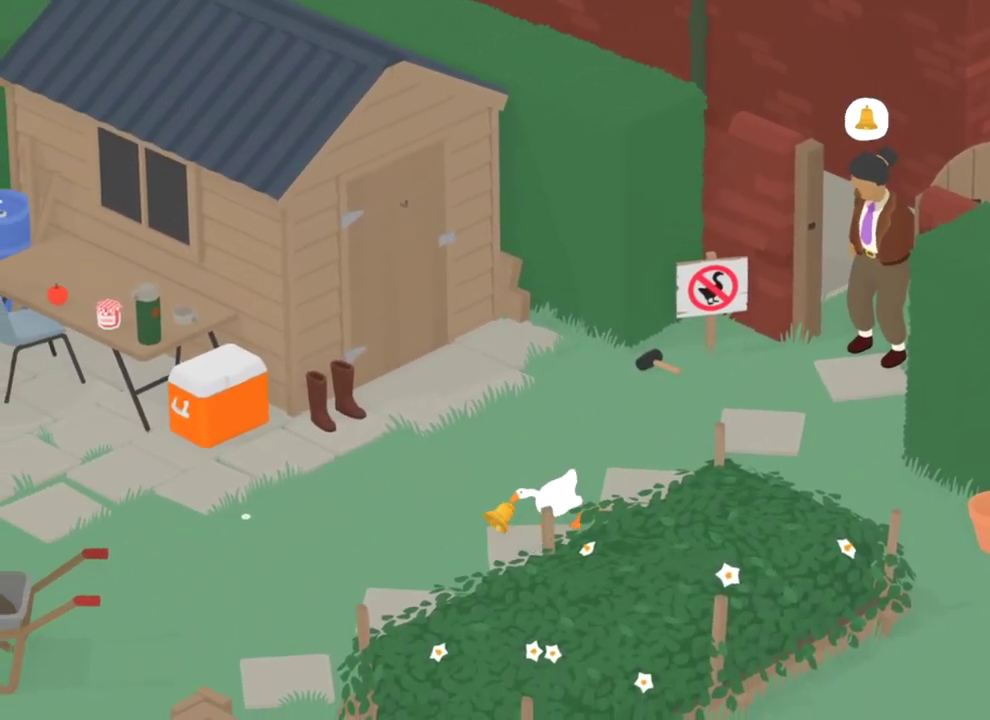
{"dt_ms": 801, "buttons": ["A"], "left_stick": "down-left", "events": []}
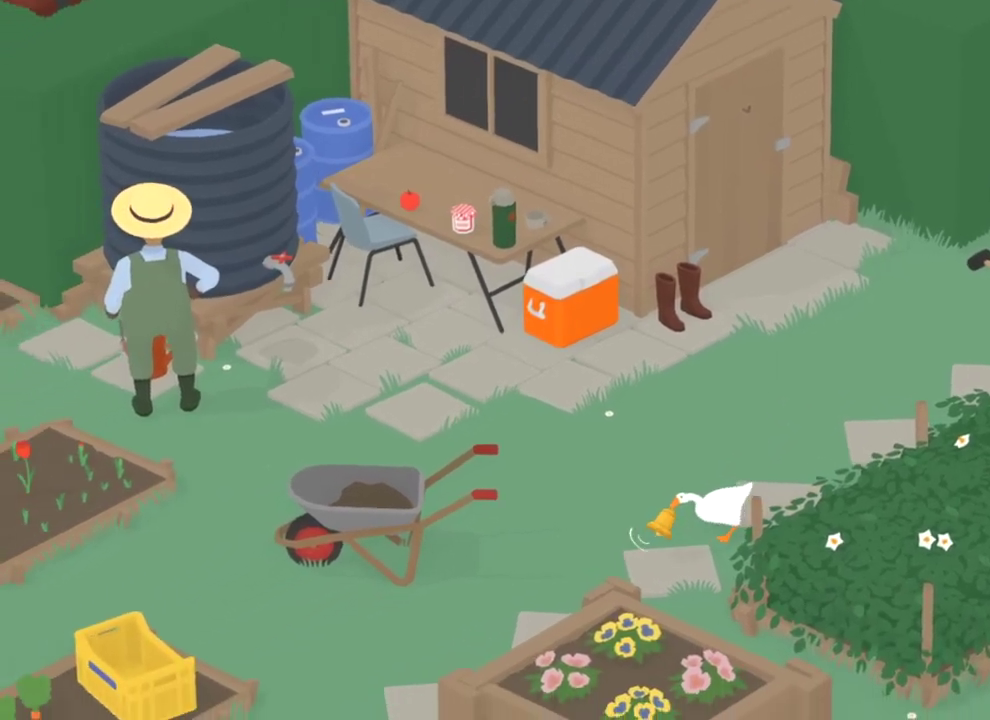
{"dt_ms": 300, "buttons": ["A"], "left_stick": "down-left", "events": []}
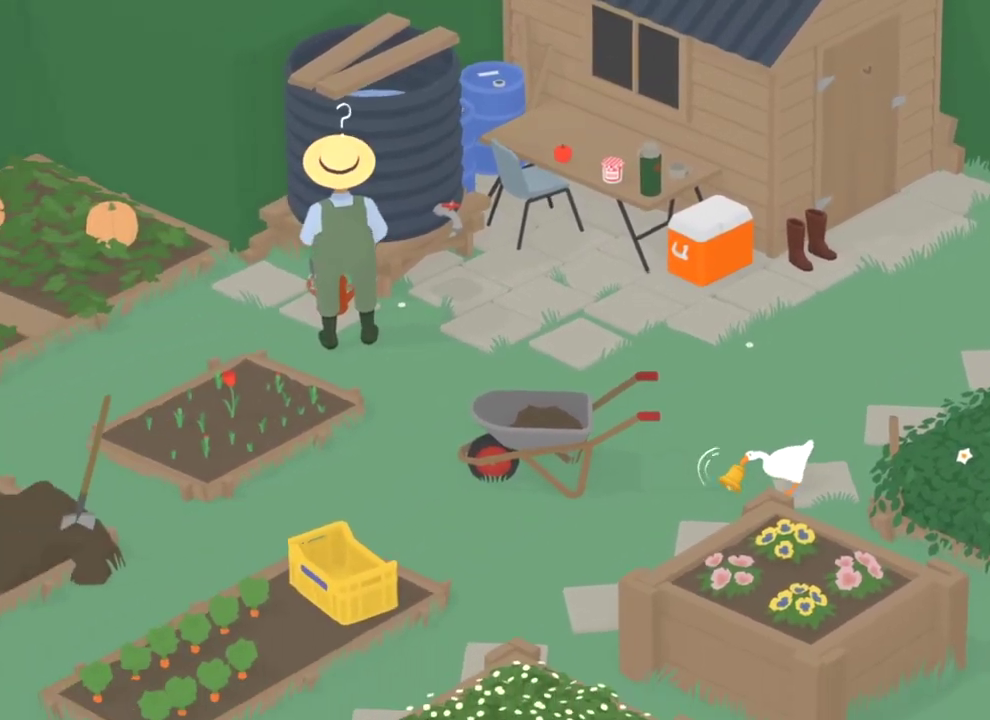
{"dt_ms": 501, "buttons": ["A"], "left_stick": "down-left", "events": []}
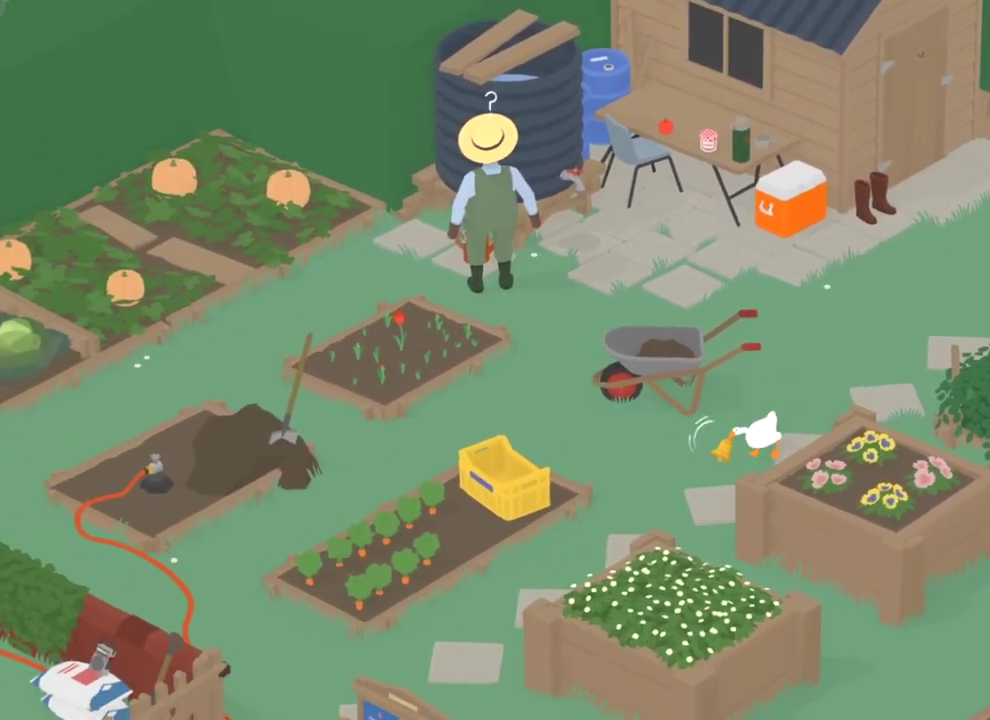
{"dt_ms": 500, "buttons": ["A"], "left_stick": "down-left", "events": []}
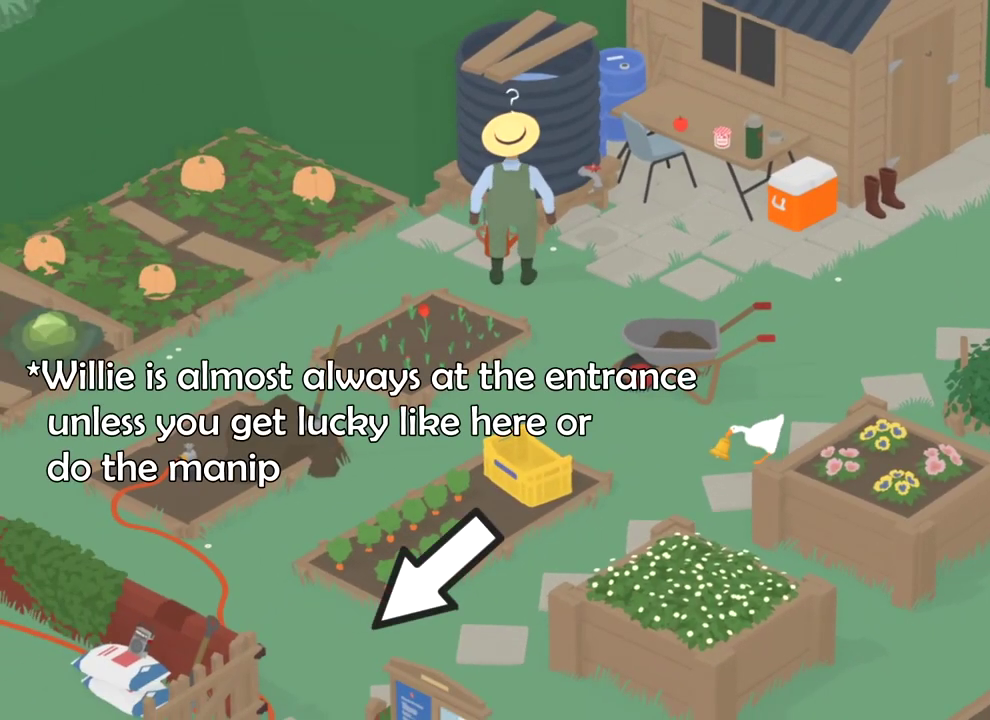
{"dt_ms": 501, "buttons": ["A"], "left_stick": "down-left", "events": []}
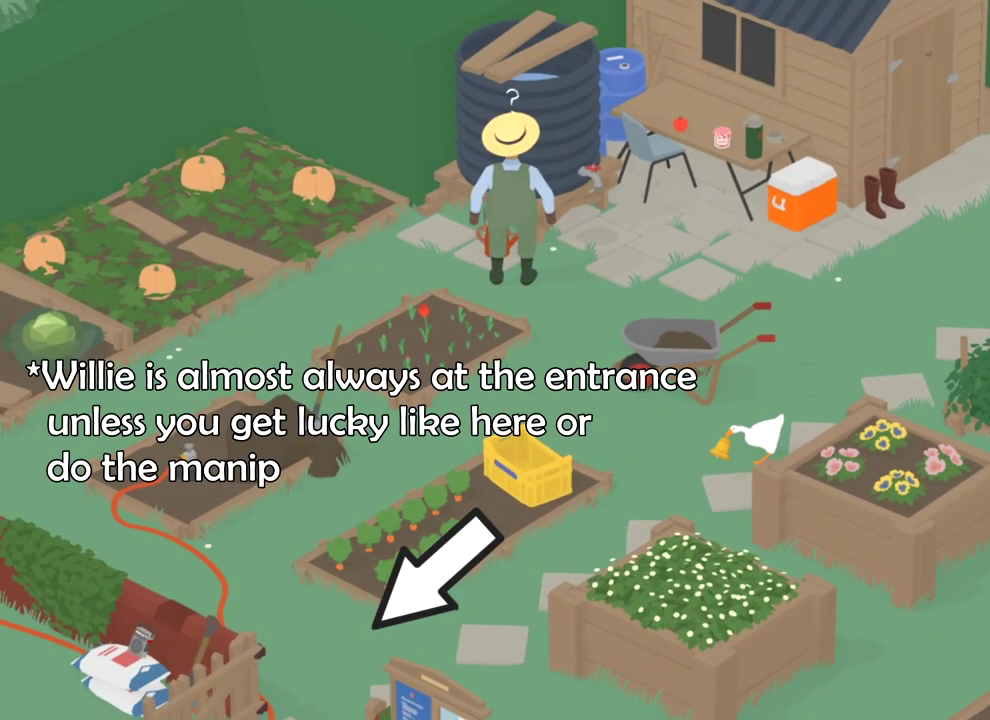
{"dt_ms": 500, "buttons": ["A"], "left_stick": "down-left", "events": []}
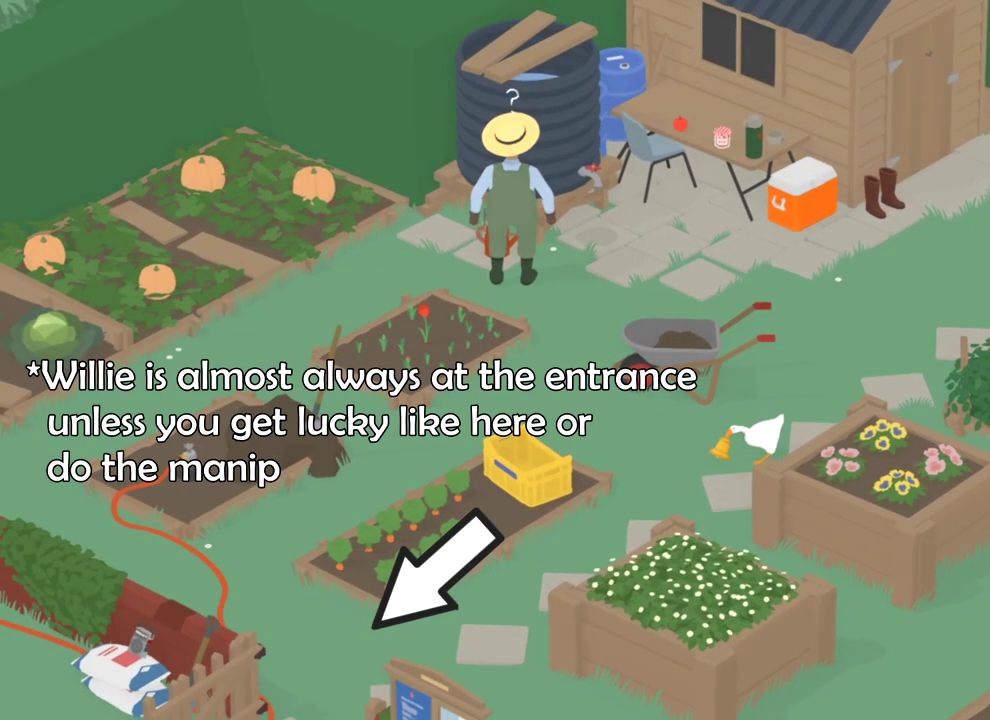
{"dt_ms": 501, "buttons": ["A"], "left_stick": "down-left", "events": []}
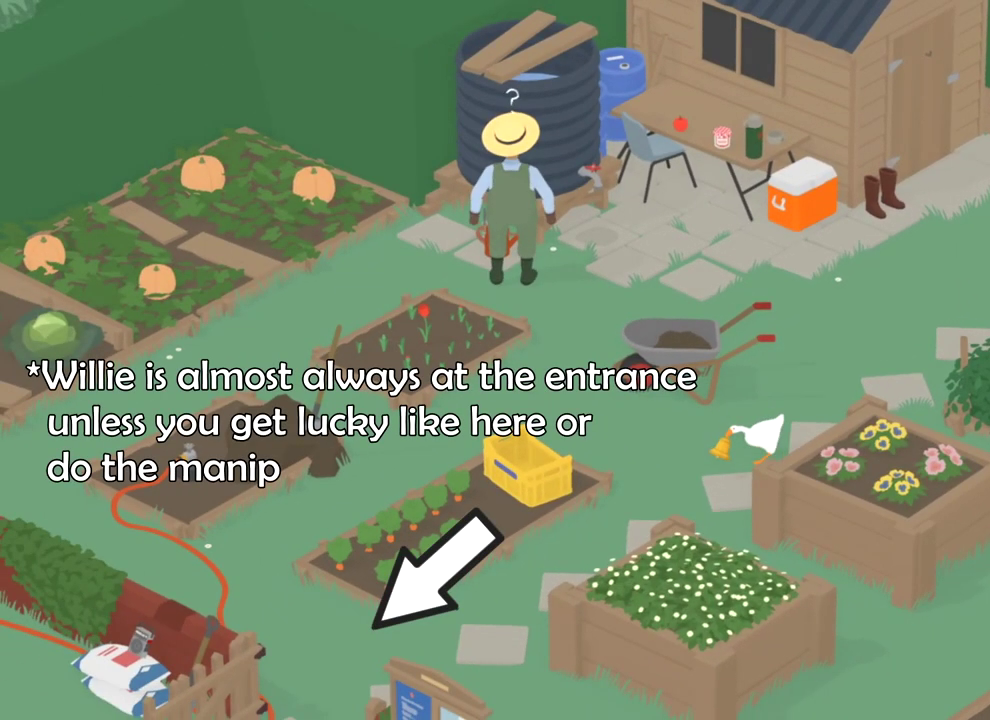
{"dt_ms": 500, "buttons": ["A"], "left_stick": "down-left", "events": []}